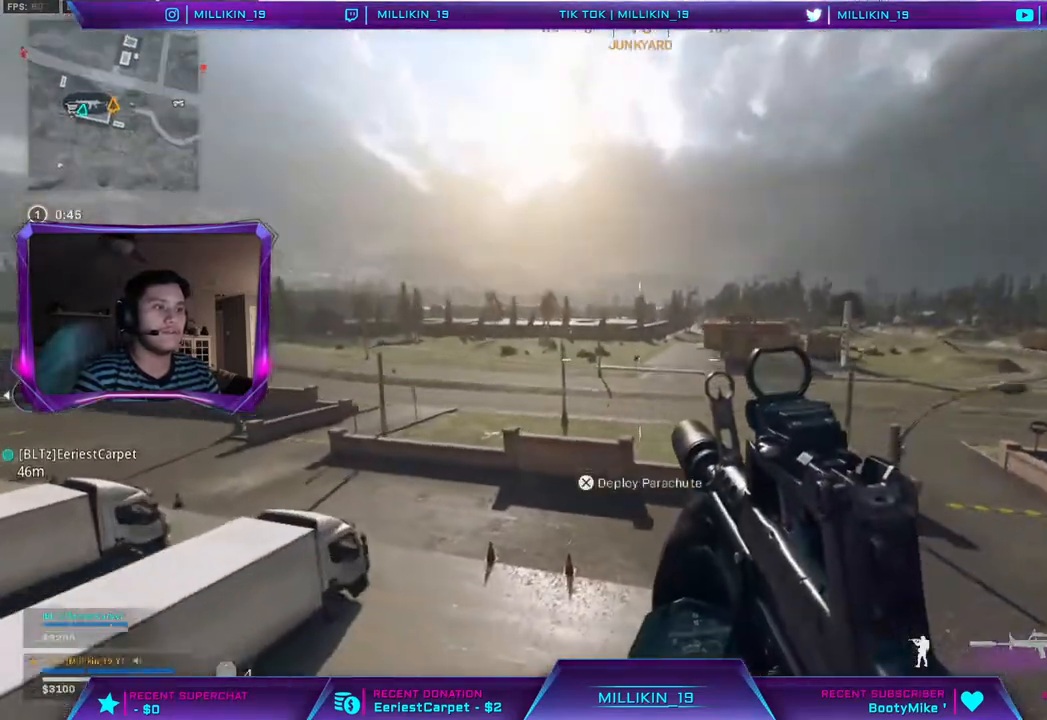
Gameplay with a controller (PlayStation layout); each line is a JSON object with the inputs held at the frame after it. "events" lists button and stick changes between this image and that frame as [ms after this image, input, new state], when the widget could be followed in between.
{"buttons": ["L3"], "left_stick": "up", "right_stick": "center", "events": [[383, "L3", "down"]]}
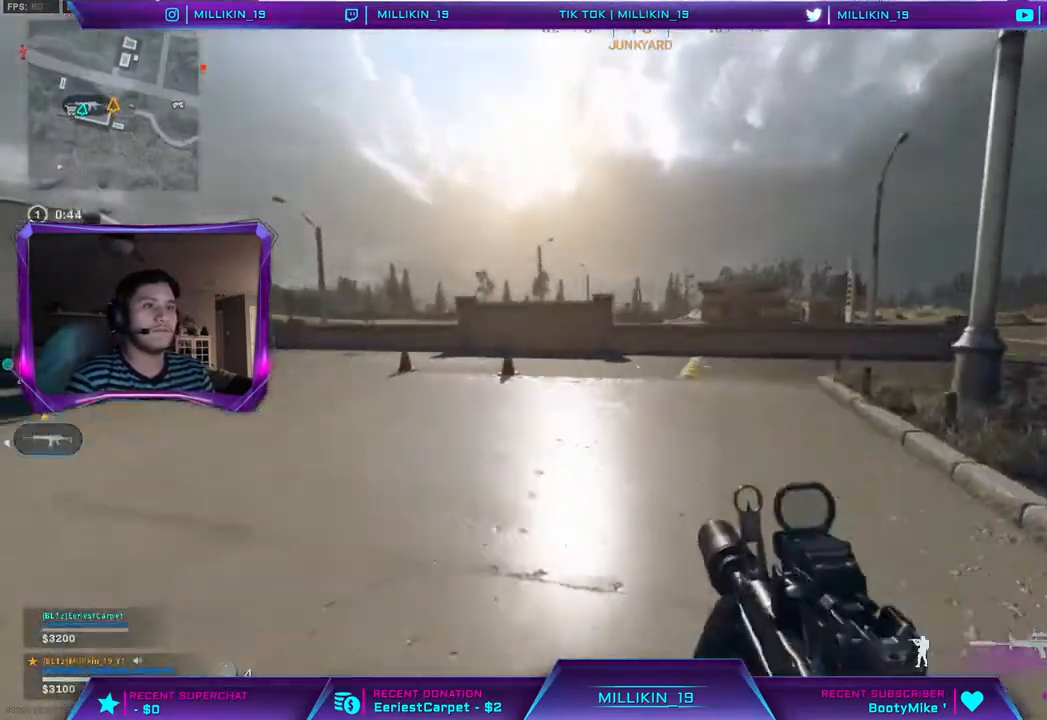
{"buttons": ["R3"], "left_stick": "up", "right_stick": "center", "events": [[50, "L3", "up"], [250, "R3", "down"], [367, "R3", "up"], [450, "R3", "down"]]}
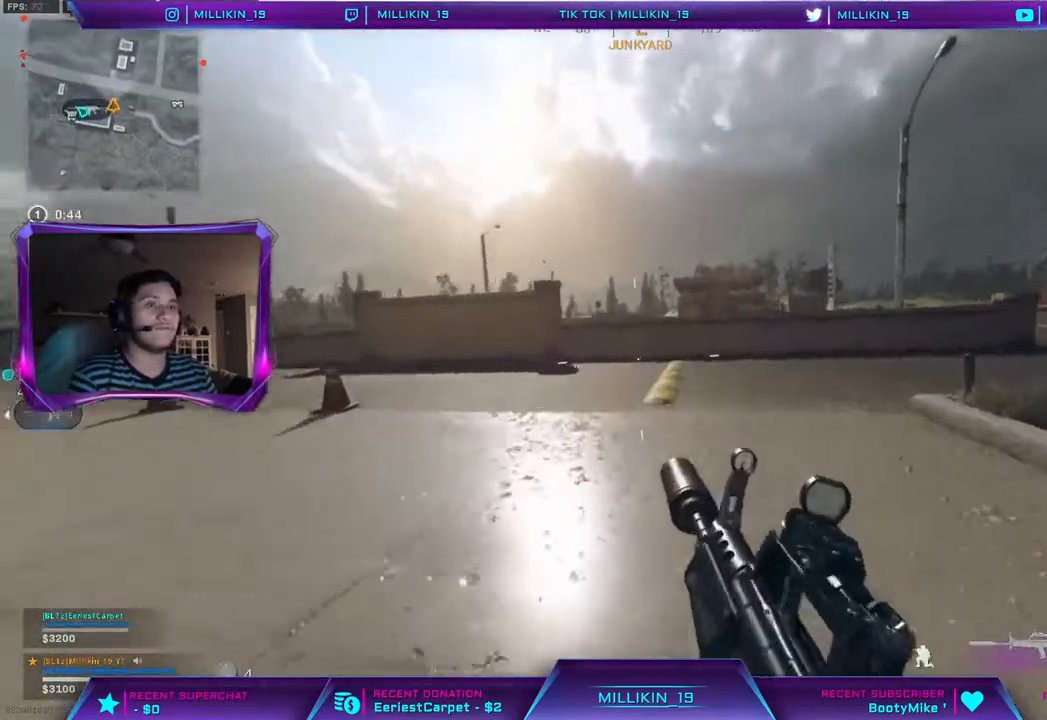
{"buttons": [], "left_stick": "up", "right_stick": "center", "events": [[33, "R3", "up"], [100, "R3", "down"], [200, "R3", "up"], [250, "L3", "down"], [433, "L3", "up"]]}
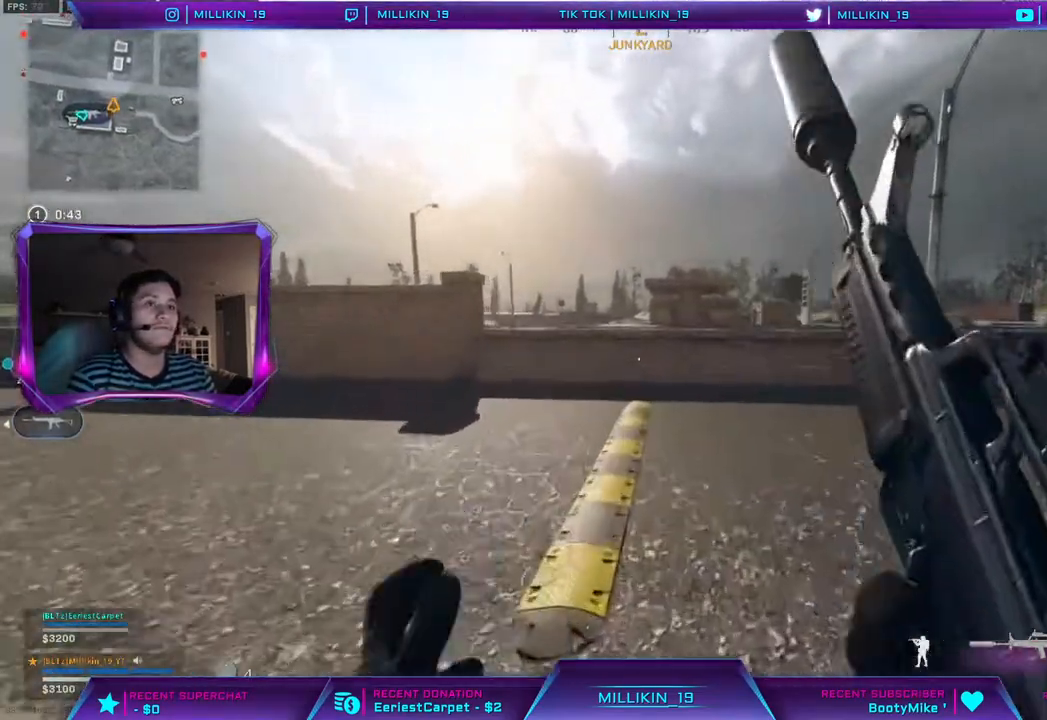
{"buttons": [], "left_stick": "up", "right_stick": "up-right", "events": [[500, "right_stick", "up-right"]]}
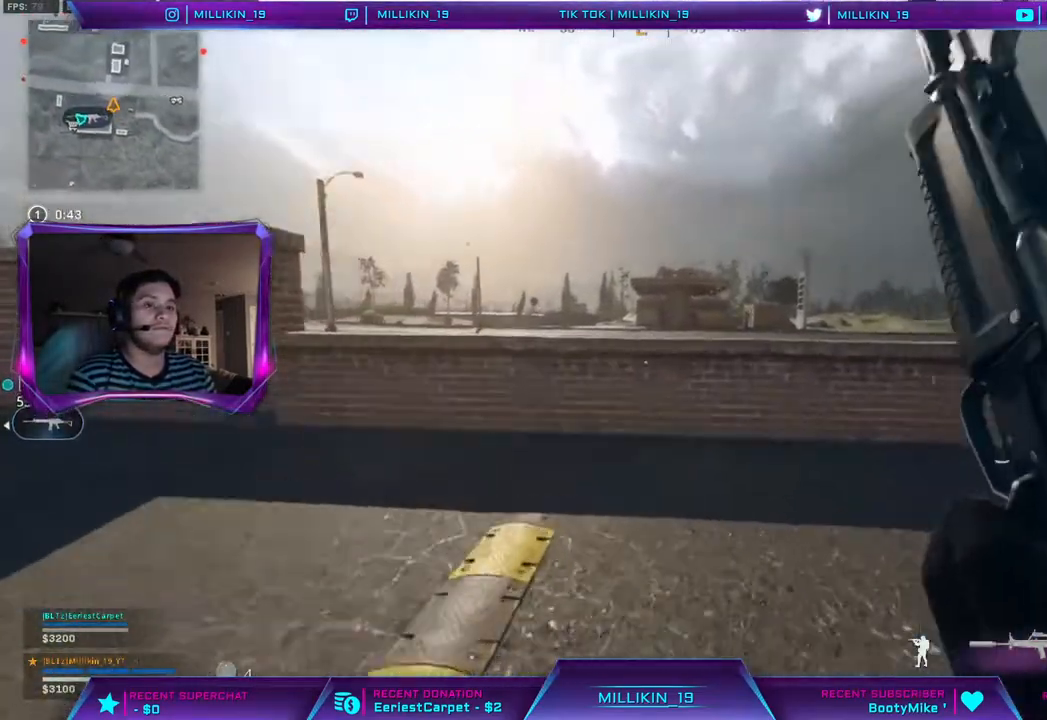
{"buttons": ["CIRCLE"], "left_stick": "up", "right_stick": "center", "events": [[83, "right_stick", "center"], [283, "CIRCLE", "down"]]}
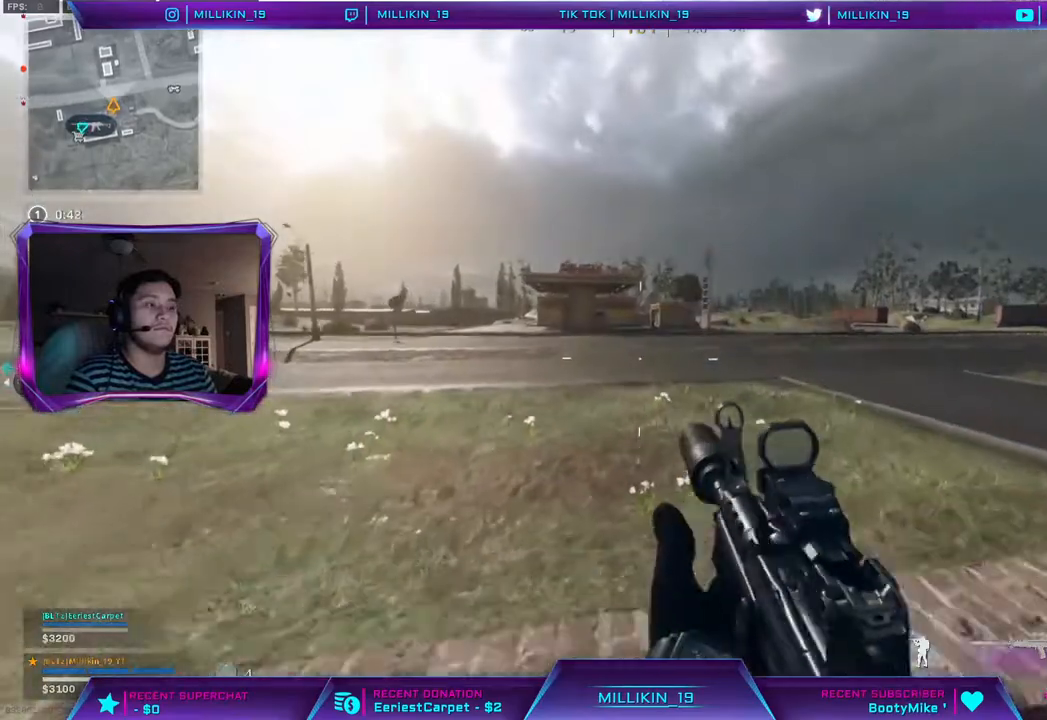
{"buttons": [], "left_stick": "up", "right_stick": "center", "events": [[200, "CIRCLE", "up"]]}
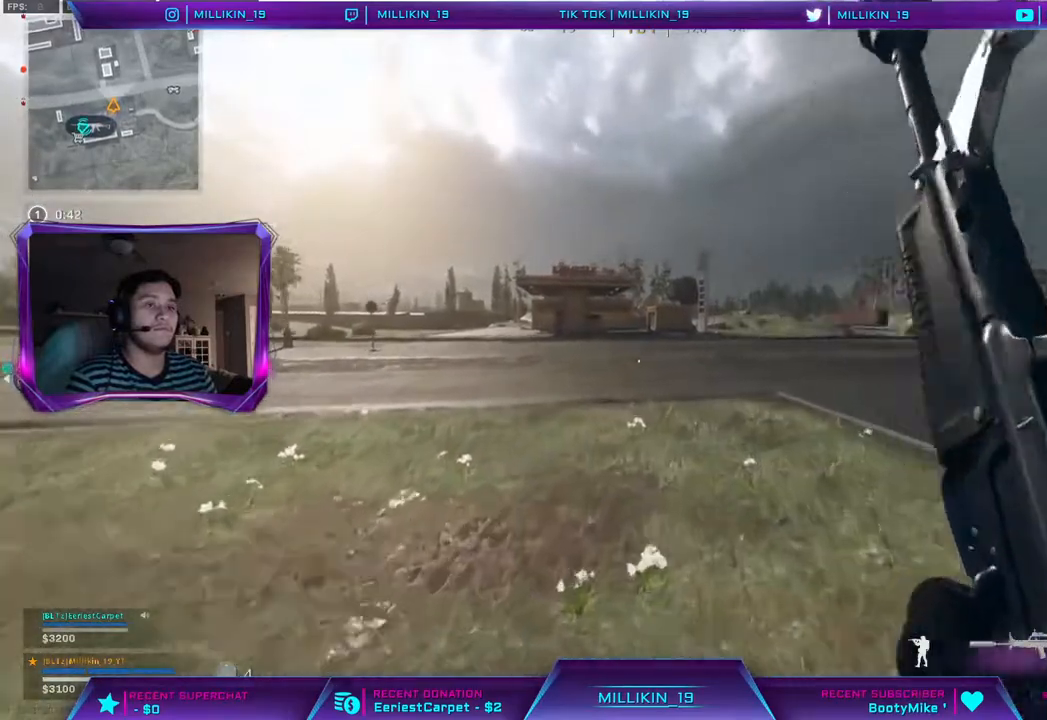
{"buttons": [], "left_stick": "right", "right_stick": "center", "events": [[100, "right_stick", "left"], [133, "left_stick", "up-right"], [267, "right_stick", "center"], [383, "left_stick", "right"]]}
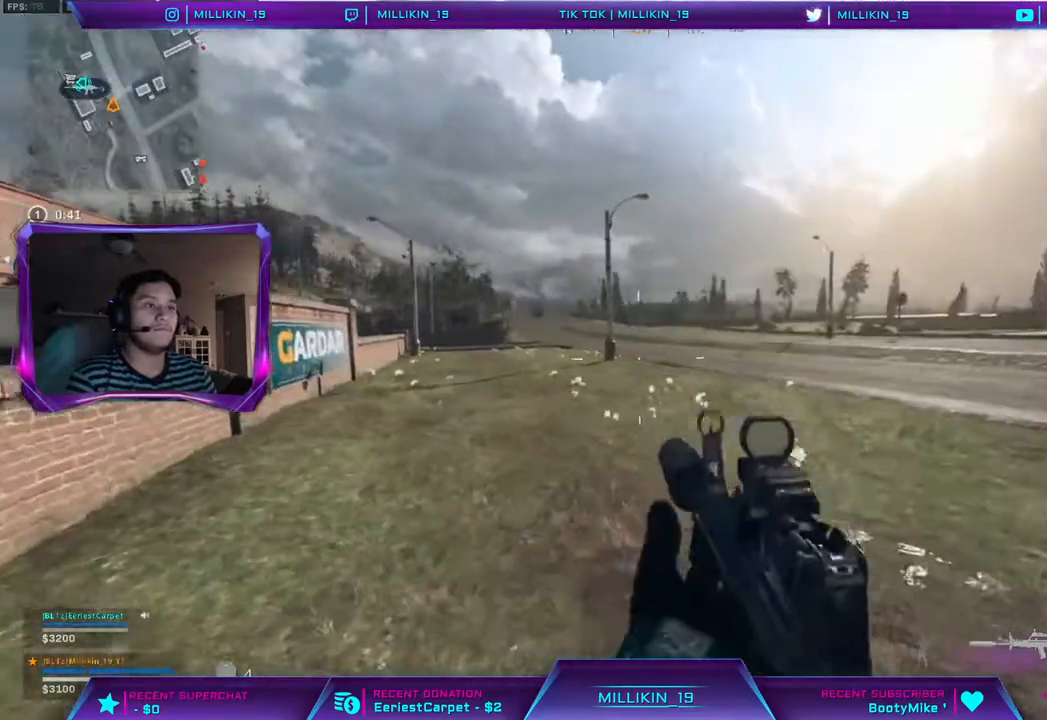
{"buttons": ["R3"], "left_stick": "up", "right_stick": "center", "events": [[50, "right_stick", "right"], [100, "left_stick", "up-right"], [183, "L3", "down"], [200, "left_stick", "up"], [233, "right_stick", "center"], [367, "L3", "up"], [467, "R3", "down"]]}
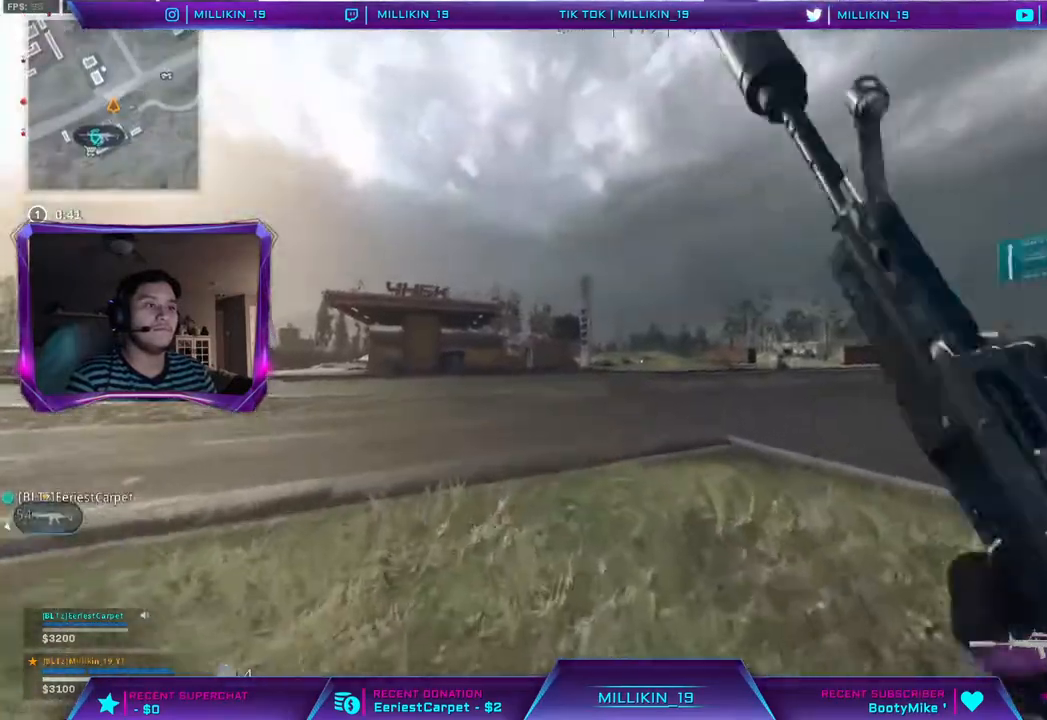
{"buttons": ["R3"], "left_stick": "up", "right_stick": "center", "events": [[67, "R3", "up"], [117, "right_stick", "left"], [333, "R3", "down"], [333, "right_stick", "center"]]}
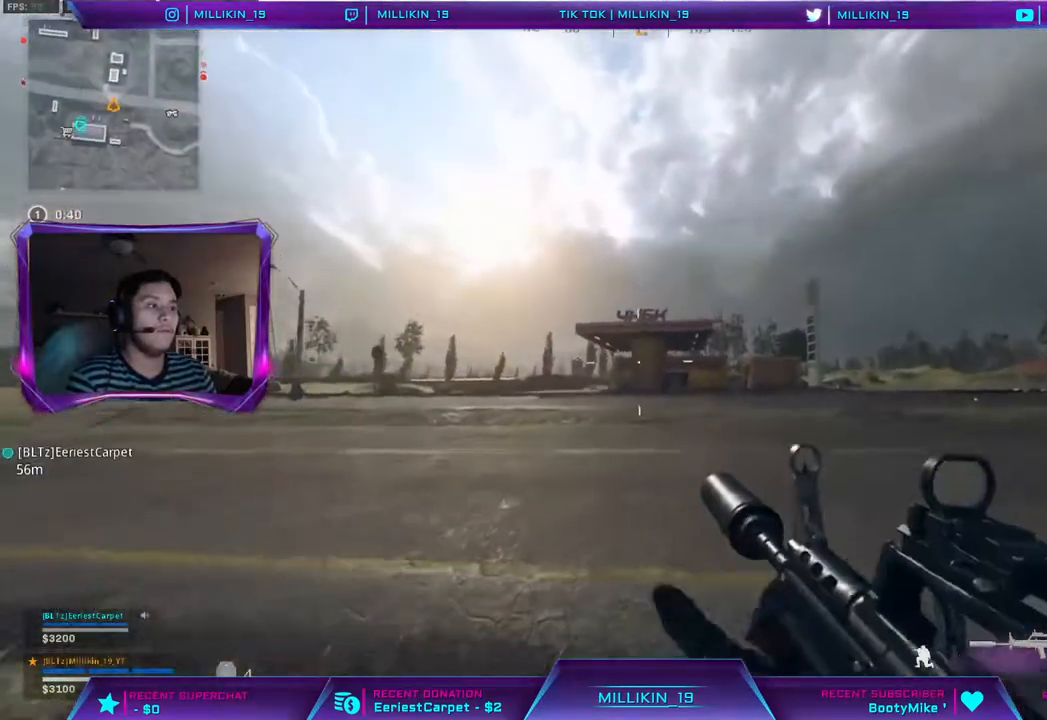
{"buttons": [], "left_stick": "up", "right_stick": "center", "events": [[50, "R3", "up"], [67, "L3", "down"], [317, "L3", "up"]]}
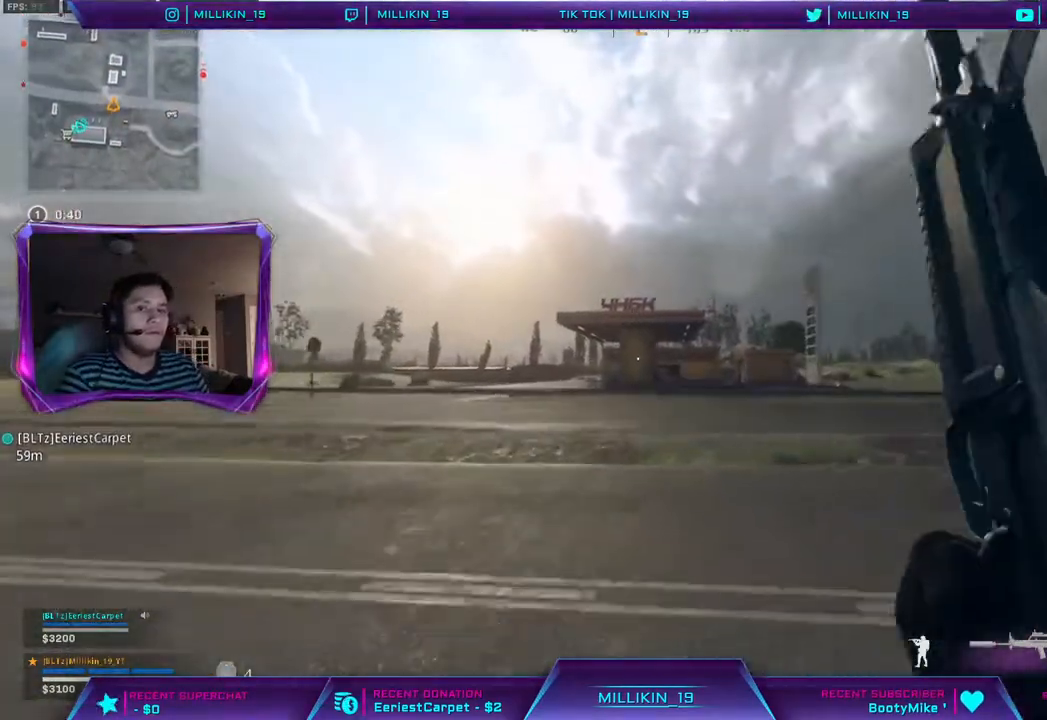
{"buttons": [], "left_stick": "up", "right_stick": "center", "events": []}
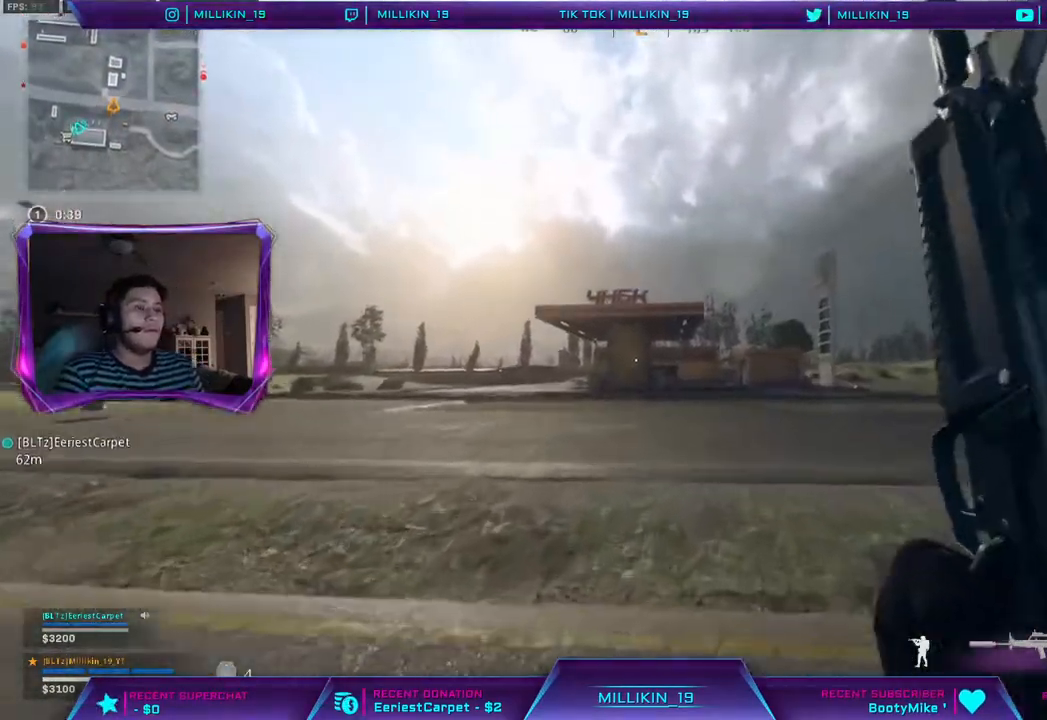
{"buttons": [], "left_stick": "up", "right_stick": "center", "events": []}
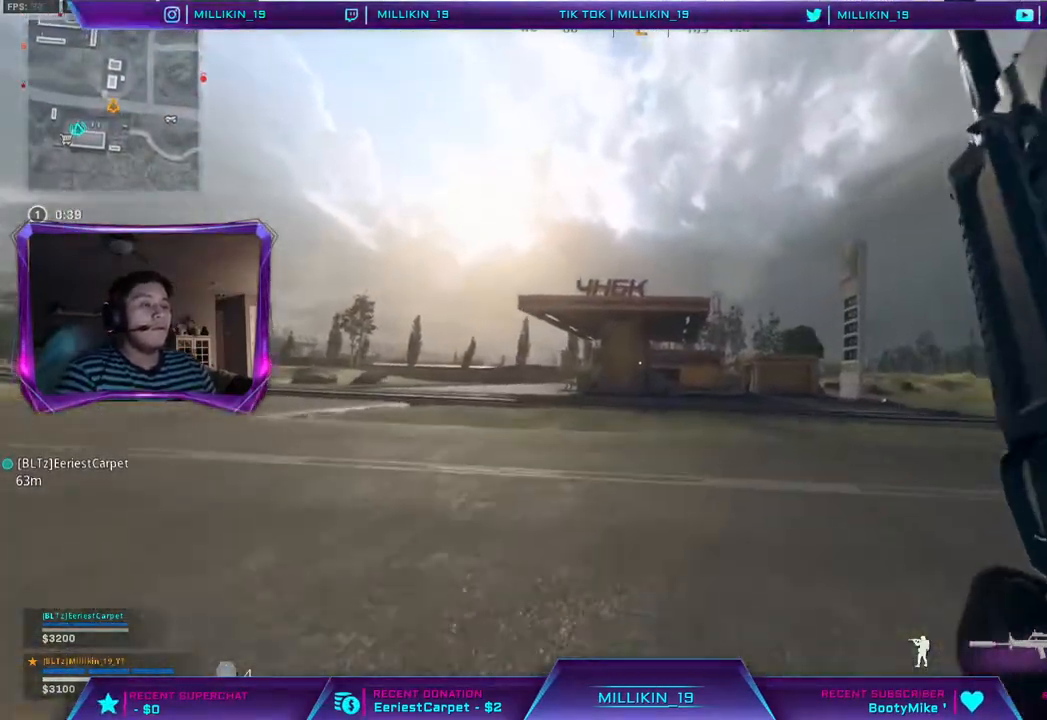
{"buttons": ["R3"], "left_stick": "up", "right_stick": "center", "events": [[467, "R3", "down"]]}
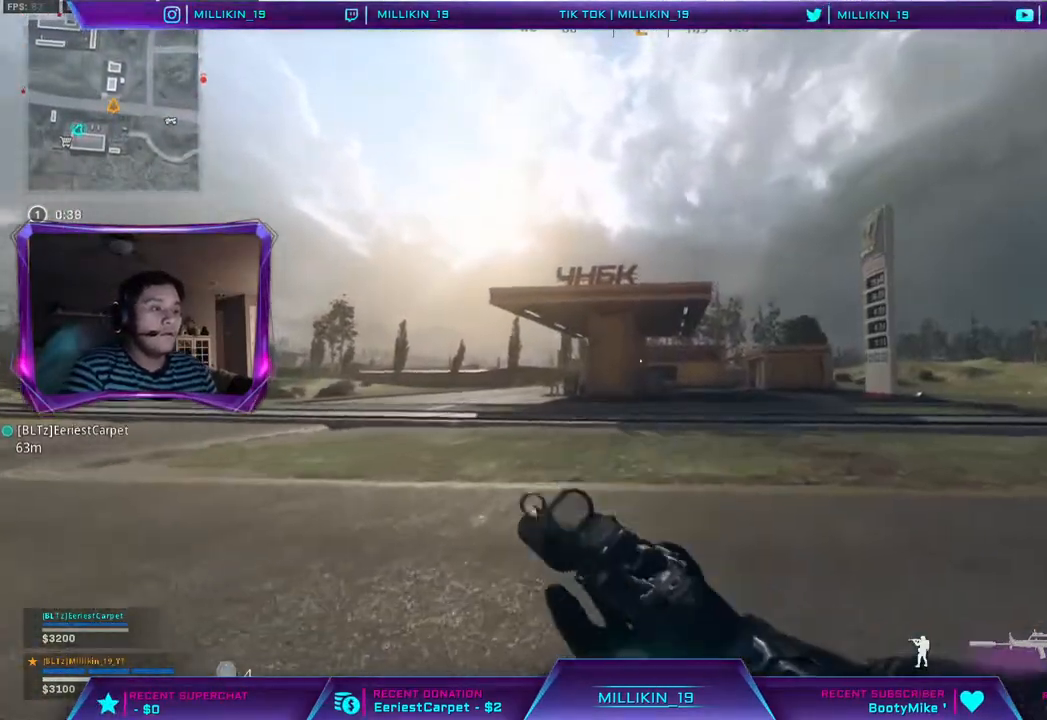
{"buttons": ["L3"], "left_stick": "up", "right_stick": "up-right", "events": [[67, "R3", "up"], [167, "R3", "down"], [233, "R3", "up"], [233, "right_stick", "up-right"], [300, "R3", "down"], [300, "right_stick", "center"], [400, "R3", "up"], [400, "right_stick", "up-right"], [433, "L3", "down"]]}
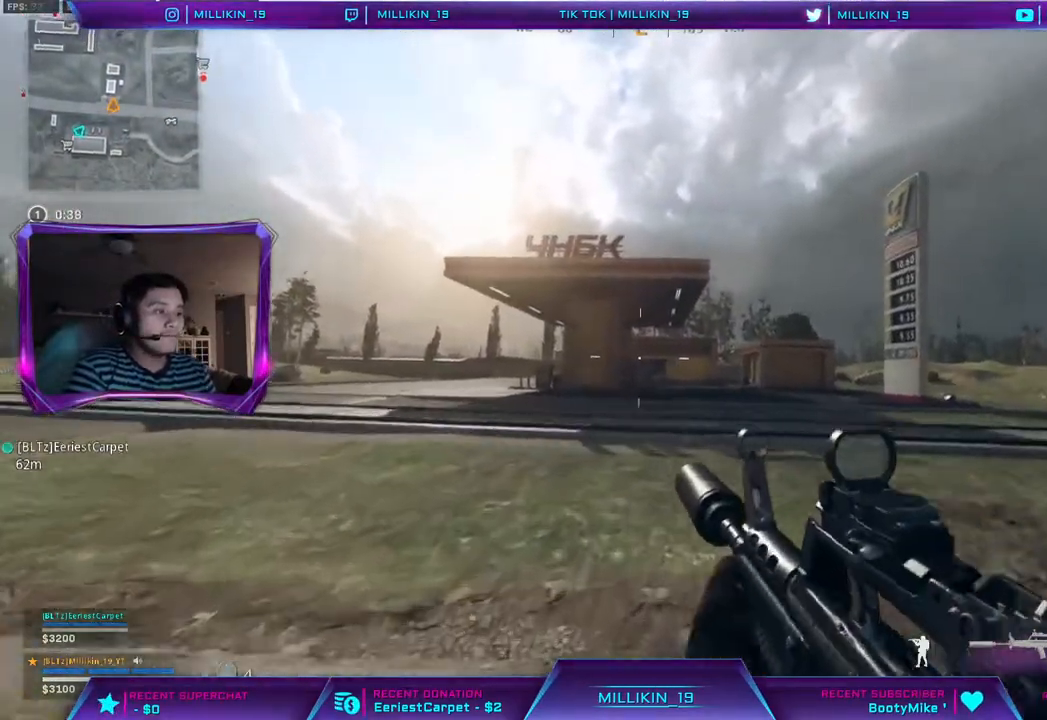
{"buttons": ["R3"], "left_stick": "up", "right_stick": "center", "events": [[117, "L3", "up"], [200, "right_stick", "center"], [300, "R3", "down"], [400, "R3", "up"], [483, "R3", "down"]]}
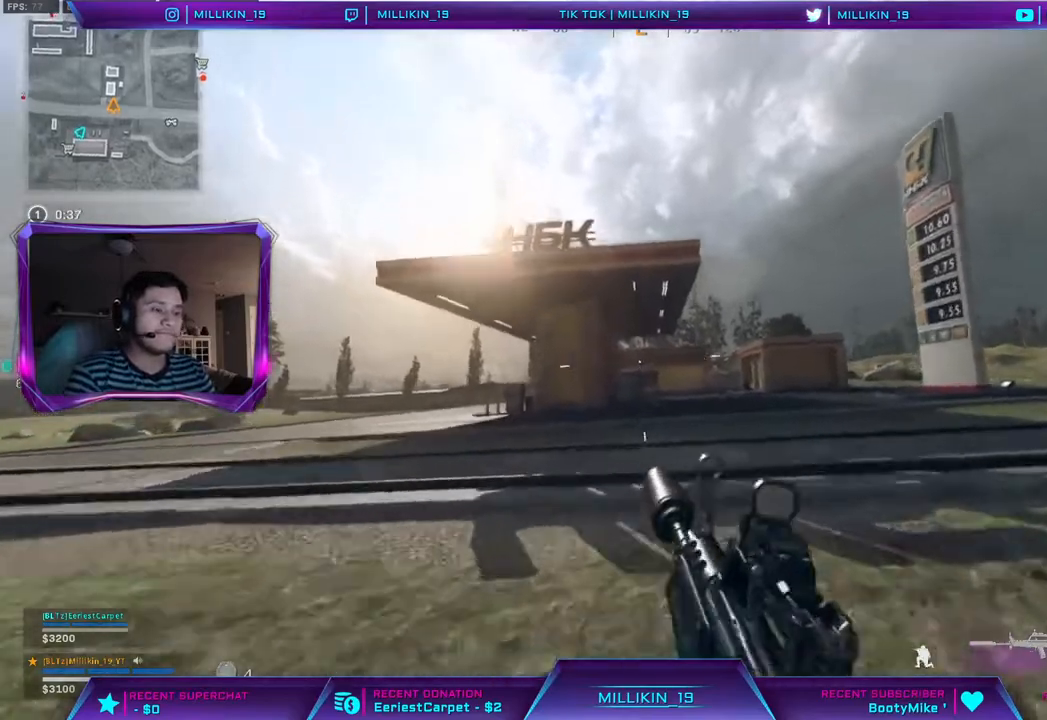
{"buttons": ["CIRCLE"], "left_stick": "up", "right_stick": "center", "events": [[50, "R3", "up"], [117, "R3", "down"], [217, "L3", "down"], [217, "R3", "up"], [450, "CIRCLE", "down"], [467, "L3", "up"]]}
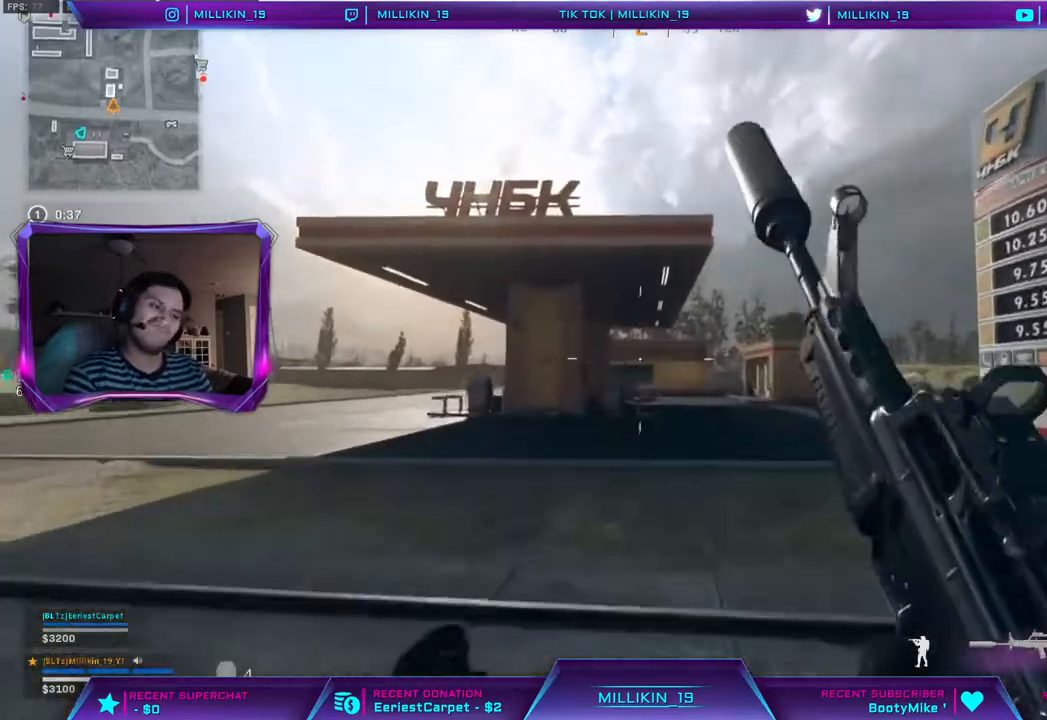
{"buttons": [], "left_stick": "up", "right_stick": "center", "events": [[50, "CIRCLE", "up"]]}
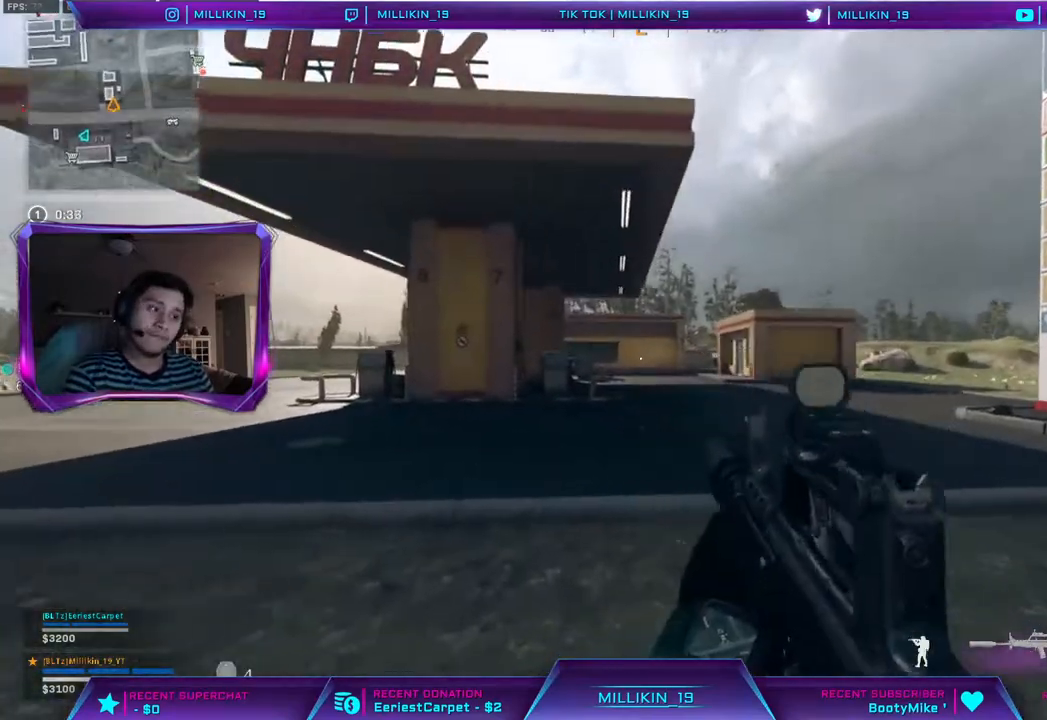
{"buttons": ["R3"], "left_stick": "up", "right_stick": "center", "events": [[150, "R3", "down"], [233, "R3", "up"], [317, "R3", "down"], [400, "R3", "up"], [483, "R3", "down"]]}
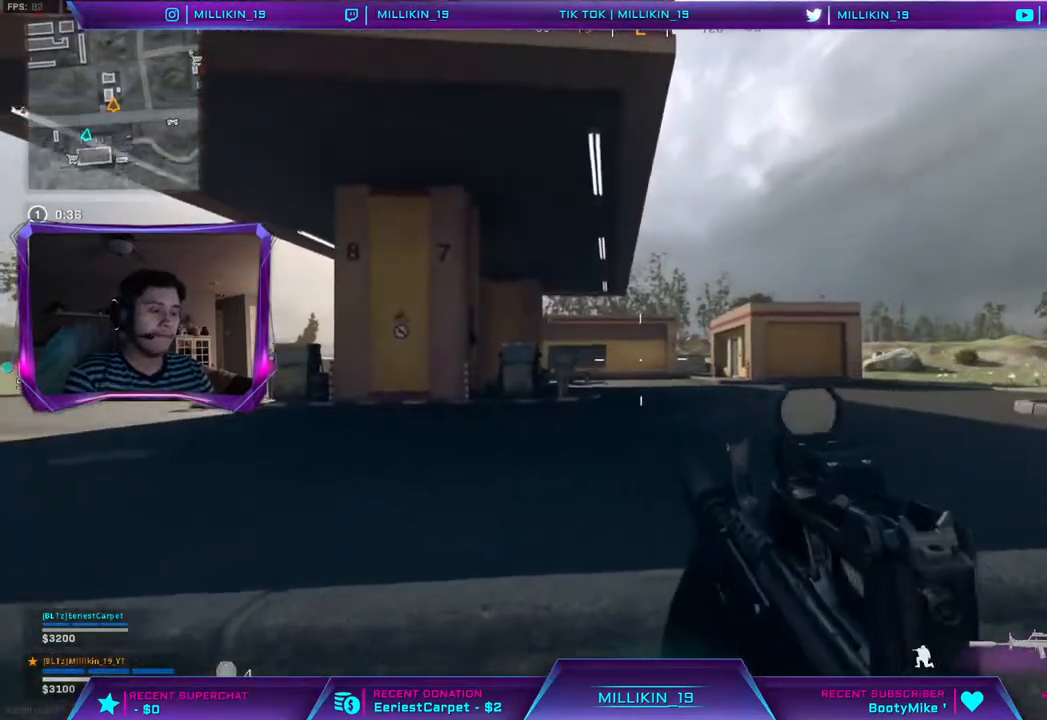
{"buttons": ["R3"], "left_stick": "up", "right_stick": "center", "events": [[67, "R3", "up"], [83, "L3", "down"], [283, "L3", "up"], [467, "R3", "down"]]}
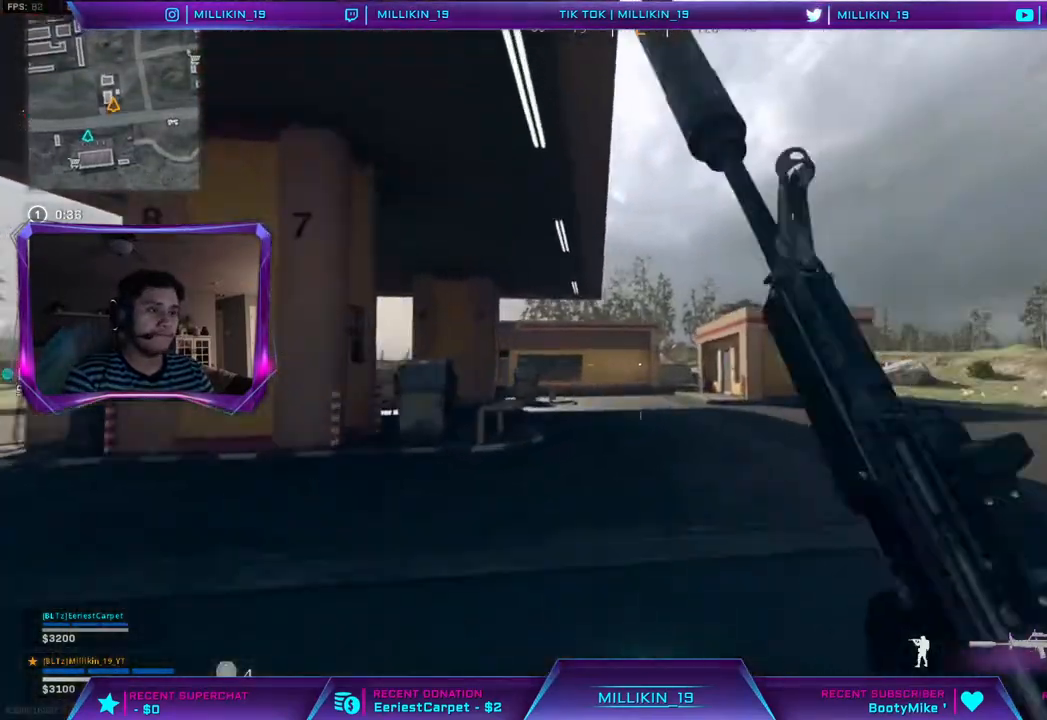
{"buttons": ["L3"], "left_stick": "up", "right_stick": "up", "events": [[67, "R3", "up"], [150, "R3", "down"], [400, "L3", "down"], [400, "R3", "up"], [400, "right_stick", "up"]]}
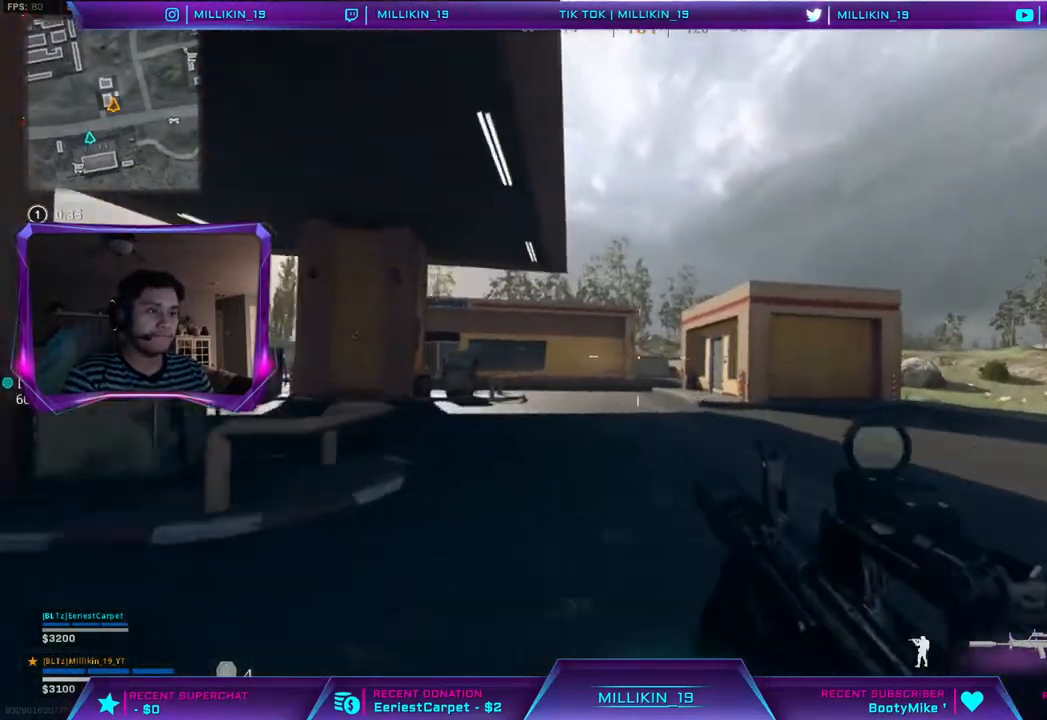
{"buttons": [], "left_stick": "up", "right_stick": "up", "events": [[283, "L3", "up"], [317, "CIRCLE", "down"], [433, "CIRCLE", "up"]]}
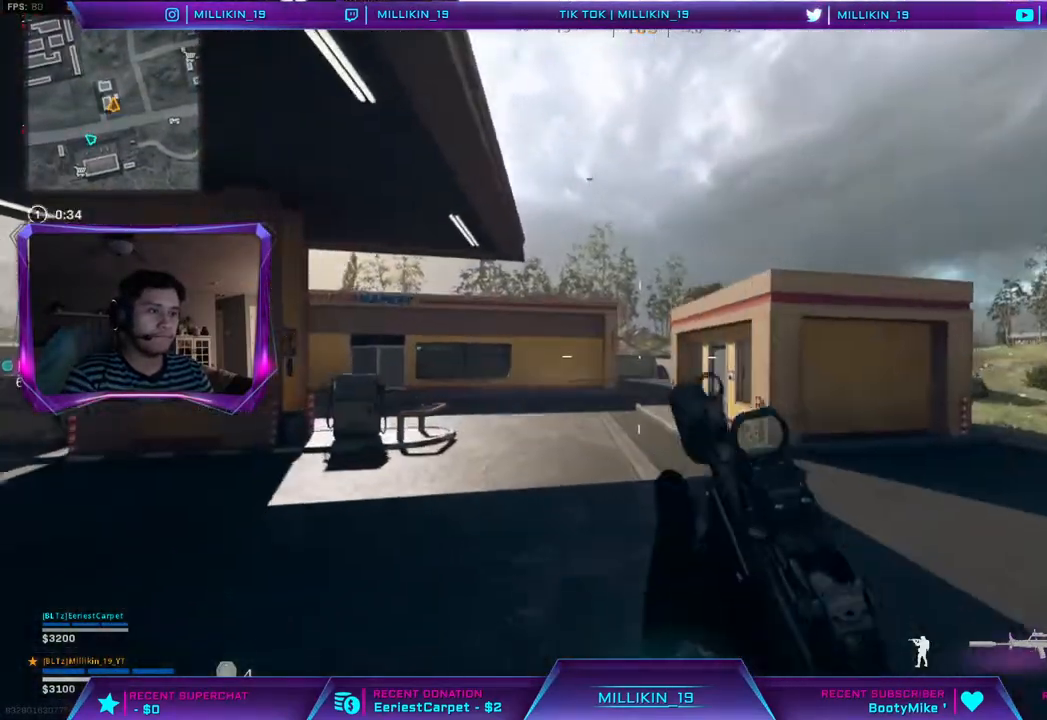
{"buttons": [], "left_stick": "up", "right_stick": "up", "events": []}
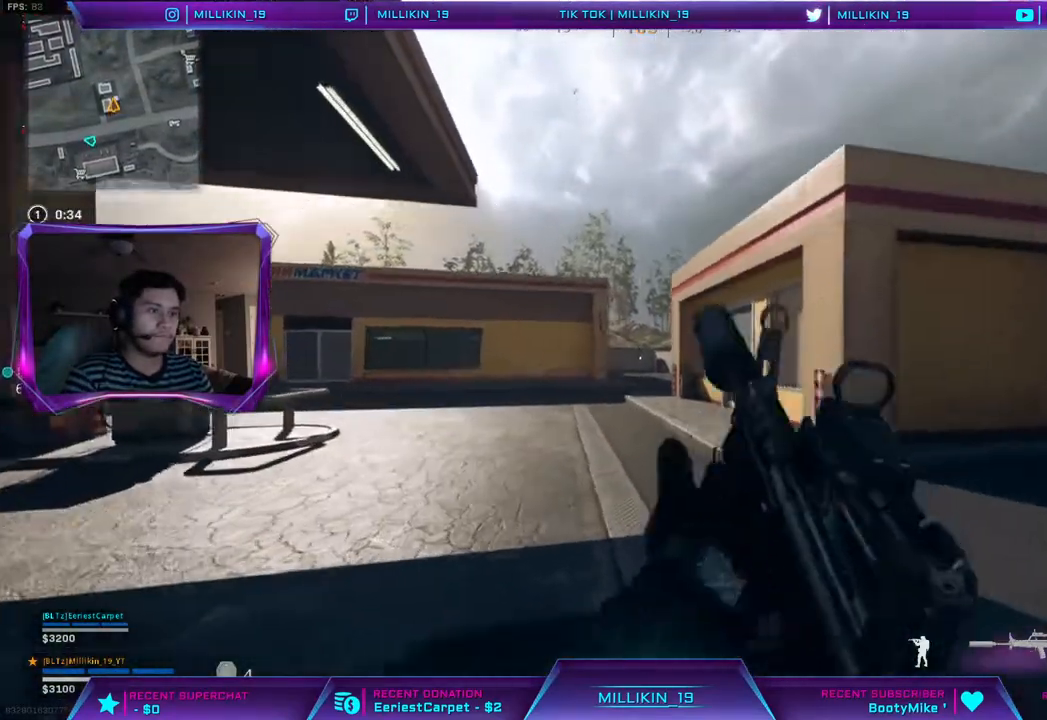
{"buttons": [], "left_stick": "up", "right_stick": "right", "events": [[133, "R3", "down"], [133, "right_stick", "center"], [250, "R3", "up"], [317, "R3", "down"], [483, "R3", "up"], [483, "right_stick", "right"]]}
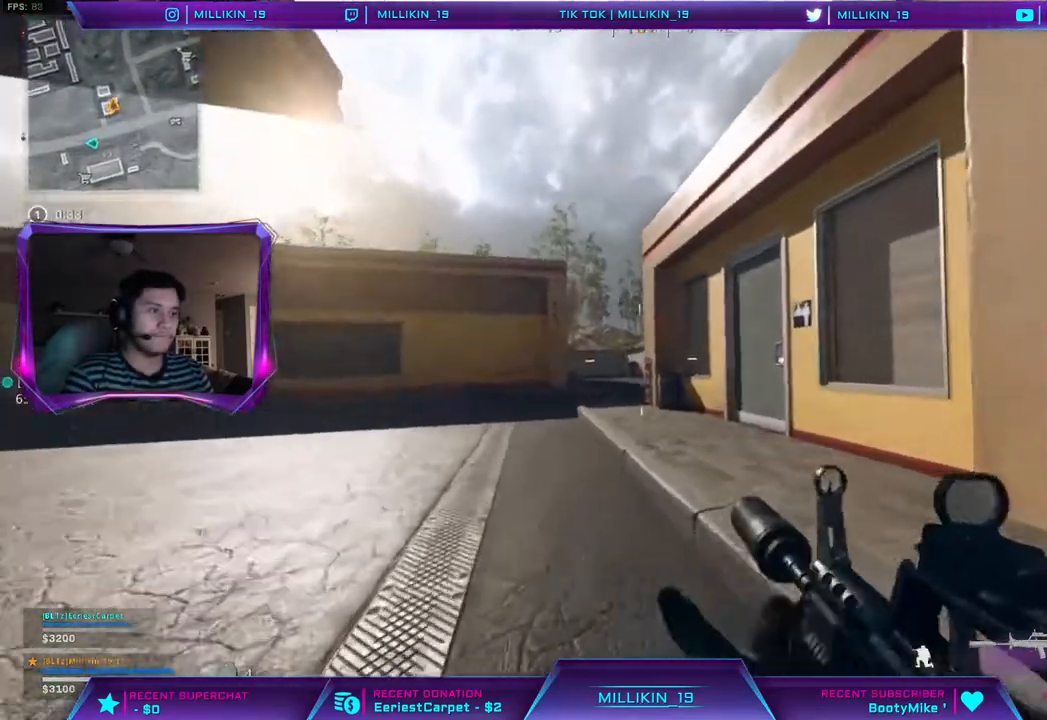
{"buttons": [], "left_stick": "left", "right_stick": "center", "events": [[100, "L3", "down"], [133, "left_stick", "up-left"], [167, "right_stick", "center"], [450, "L3", "up"], [467, "left_stick", "left"]]}
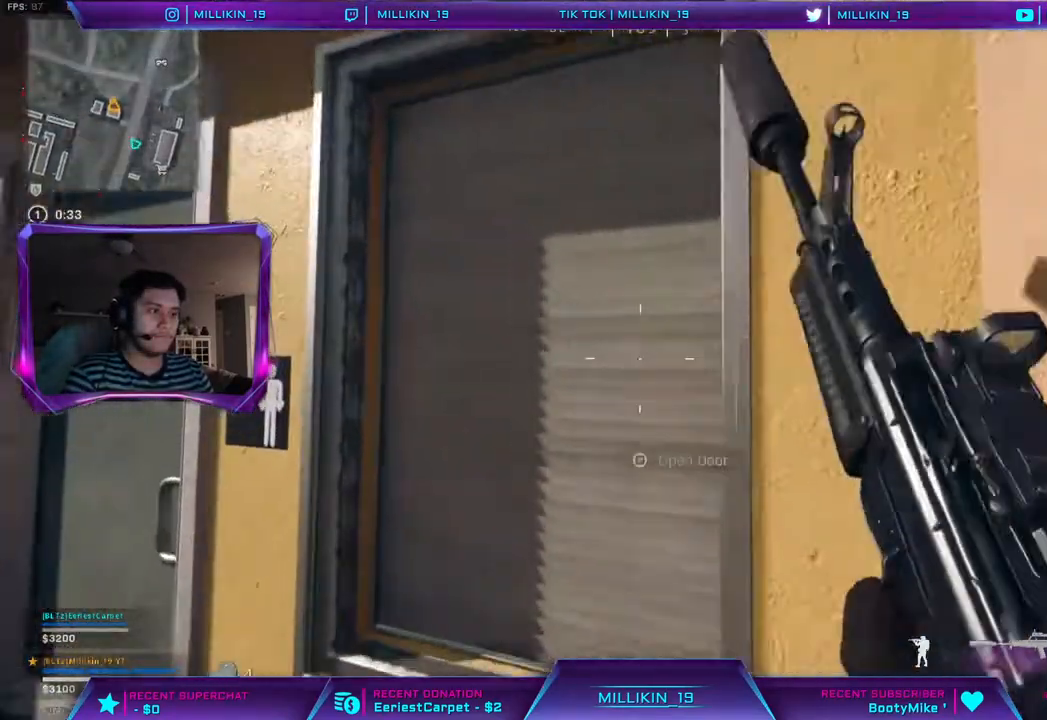
{"buttons": [], "left_stick": "up-left", "right_stick": "up-right", "events": [[50, "right_stick", "up-left"], [150, "right_stick", "center"], [200, "CROSS", "down"], [250, "CROSS", "up"], [317, "left_stick", "up-left"], [417, "right_stick", "up-right"]]}
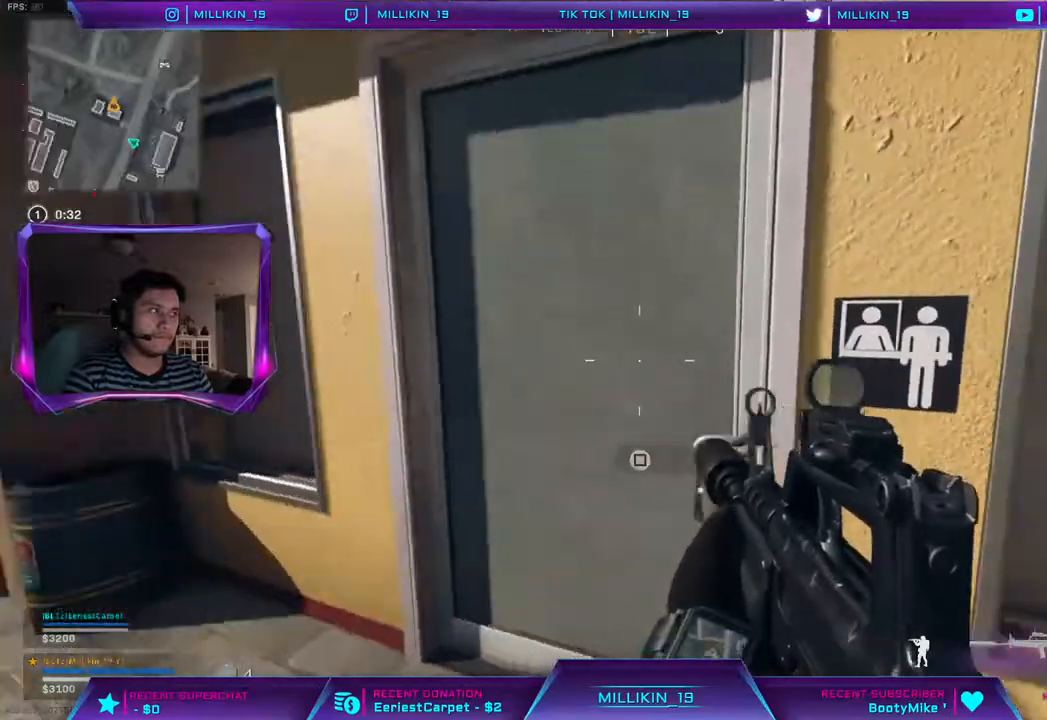
{"buttons": [], "left_stick": "up", "right_stick": "center", "events": [[50, "right_stick", "center"], [133, "left_stick", "center"], [400, "left_stick", "up"]]}
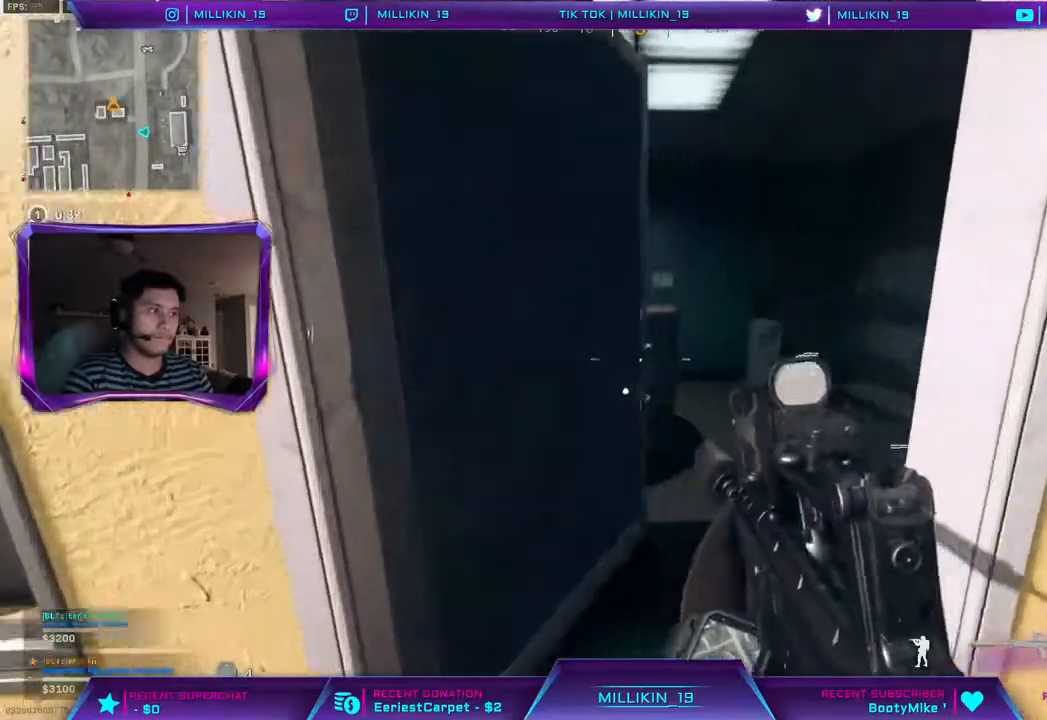
{"buttons": [], "left_stick": "up-right", "right_stick": "left", "events": [[17, "L3", "down"], [50, "right_stick", "up-right"], [67, "left_stick", "up-right"], [83, "L3", "up"], [300, "right_stick", "left"]]}
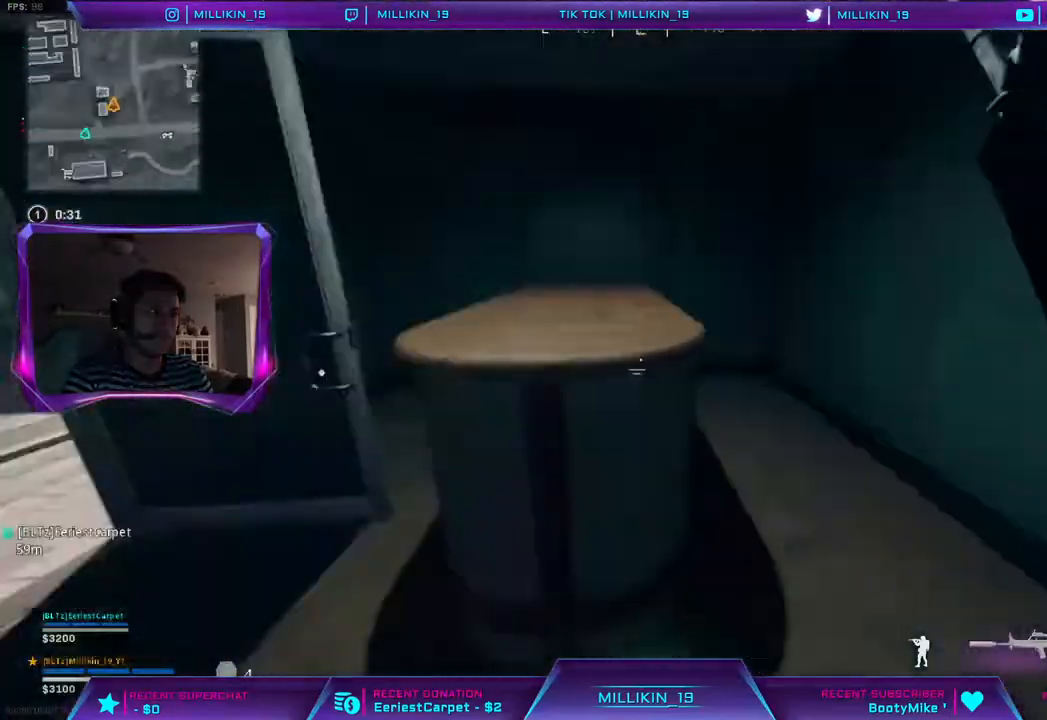
{"buttons": ["L3"], "left_stick": "up-left", "right_stick": "center", "events": [[50, "right_stick", "center"], [83, "left_stick", "down-right"], [283, "left_stick", "up-left"], [283, "right_stick", "up-left"], [383, "L3", "down"], [433, "right_stick", "center"]]}
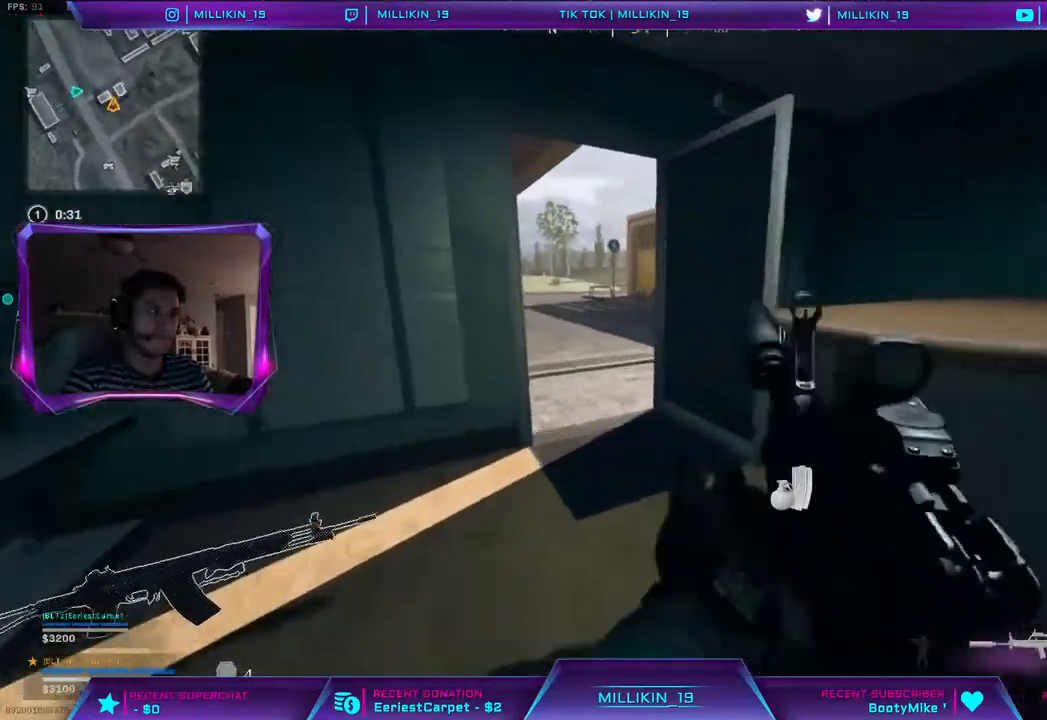
{"buttons": [], "left_stick": "up", "right_stick": "right", "events": [[33, "L3", "up"], [33, "left_stick", "up"], [400, "right_stick", "right"]]}
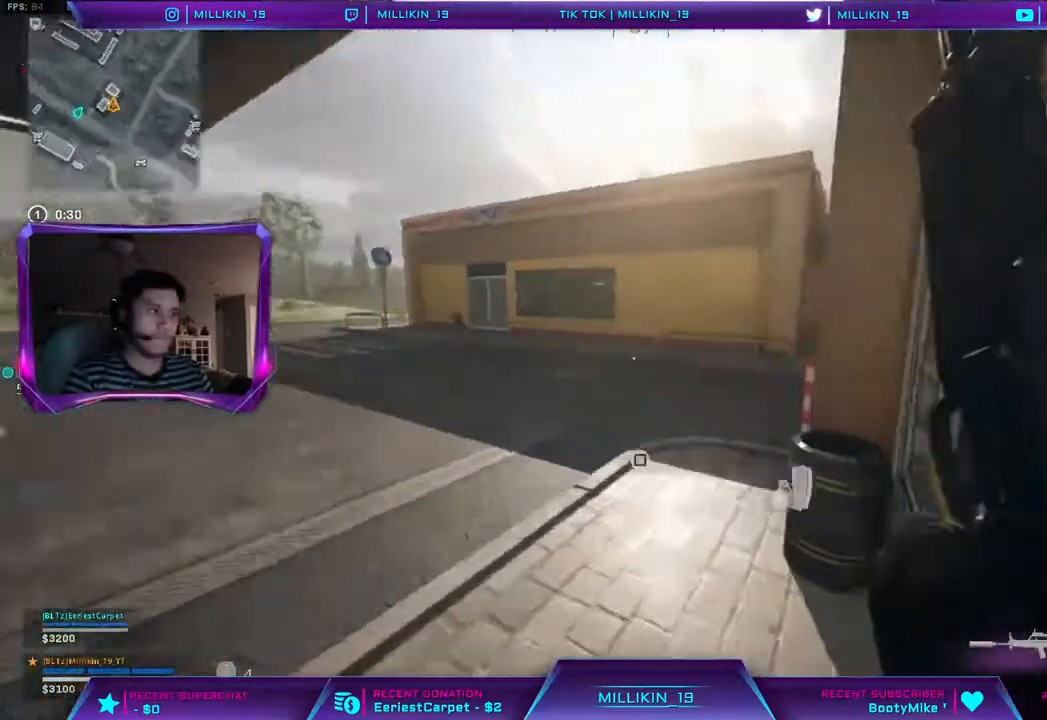
{"buttons": [], "left_stick": "up", "right_stick": "up-left", "events": [[333, "right_stick", "up-right"], [433, "right_stick", "up-left"]]}